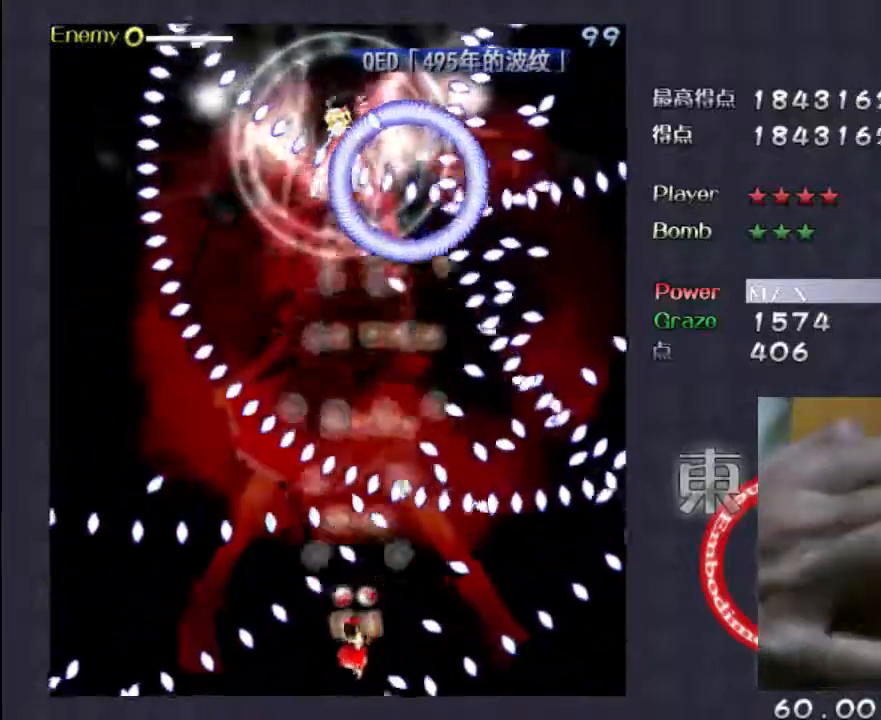
Gameplay with keyboard; each line is a JSON object with the keys held at the frame after it. "events" lists presses ("down") and releases ("up") of "c", "down", "left", "right", "shift", "up", "x" and "z" between this image and that frame as [ms after this image, input, new state], when the widget could be followed in between. No other keys are recorded. Mouse input is not recorded.
{"keys": ["shift", "z"], "events": [[67, "down", "up"], [317, "left", "down"], [417, "left", "up"]]}
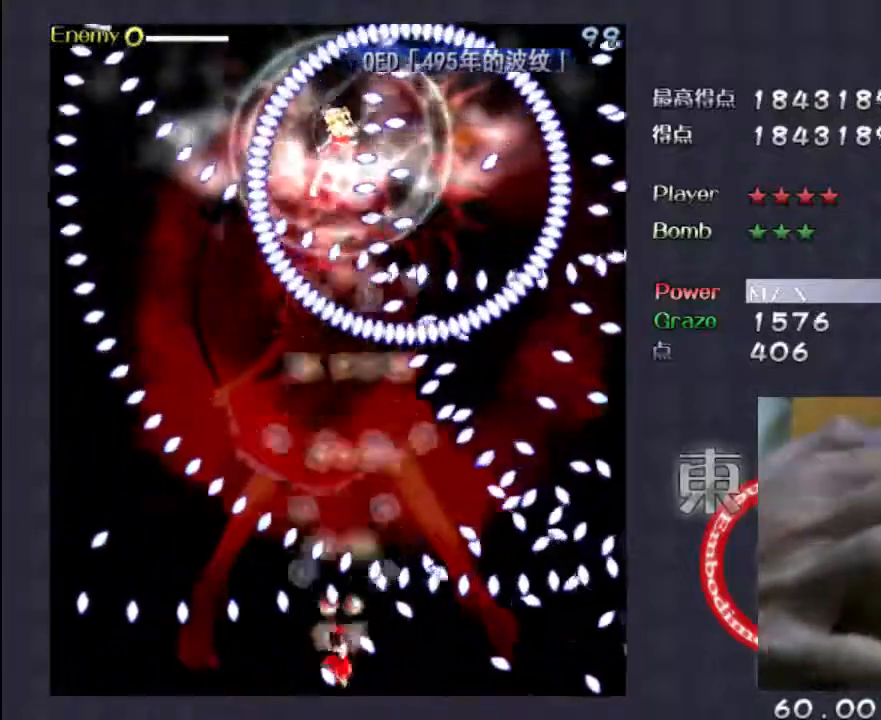
{"keys": ["down", "shift", "z"], "events": [[117, "left", "down"], [217, "left", "up"], [383, "down", "down"]]}
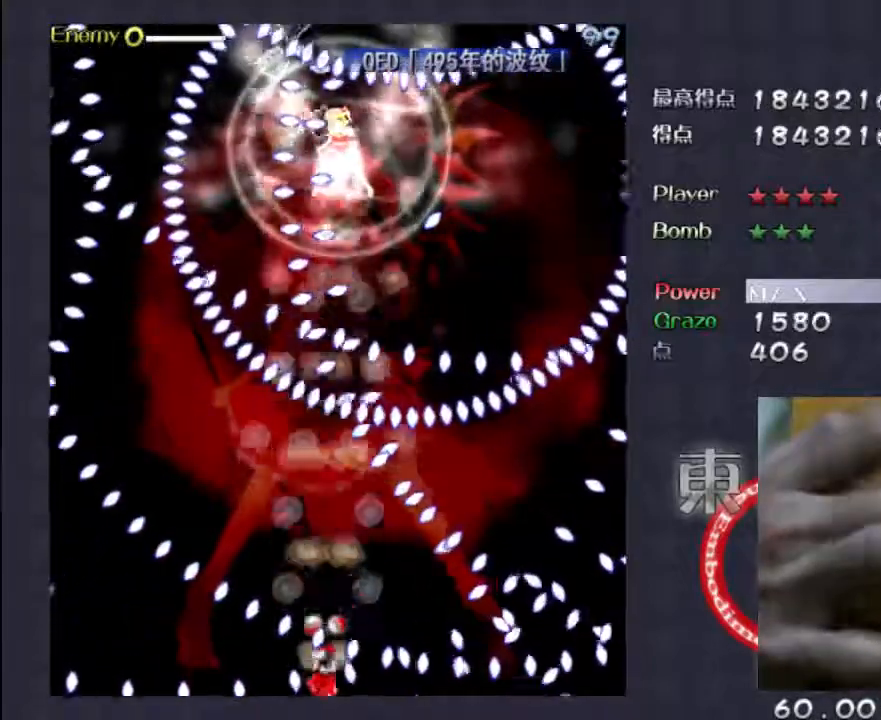
{"keys": ["down", "shift", "z"], "events": [[50, "down", "up"], [117, "right", "down"], [183, "right", "up"], [283, "up", "down"], [383, "up", "up"], [483, "down", "down"]]}
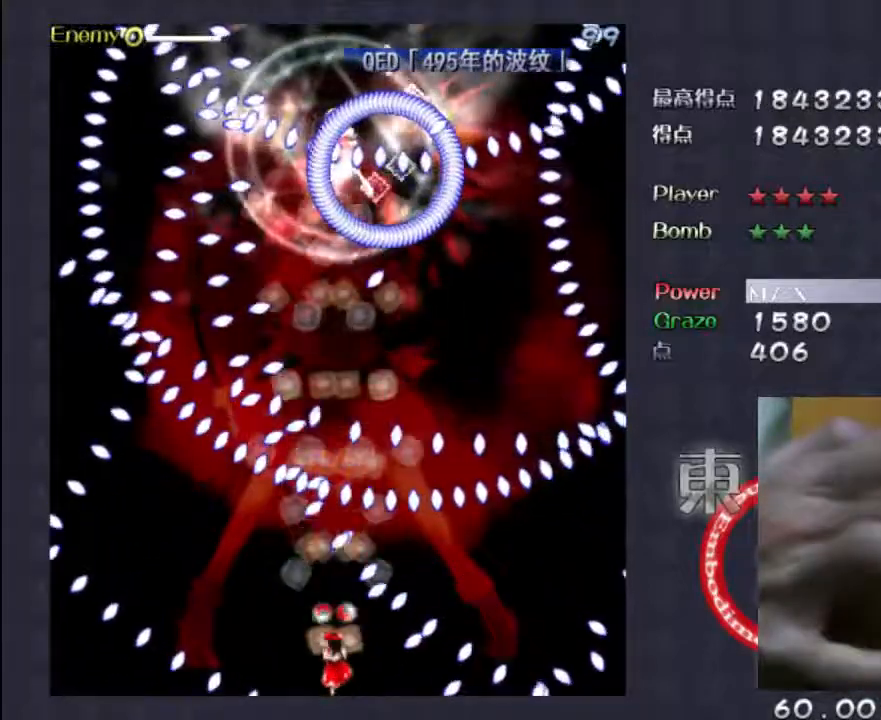
{"keys": ["shift", "z"], "events": [[183, "down", "up"], [183, "left", "down"], [283, "left", "up"]]}
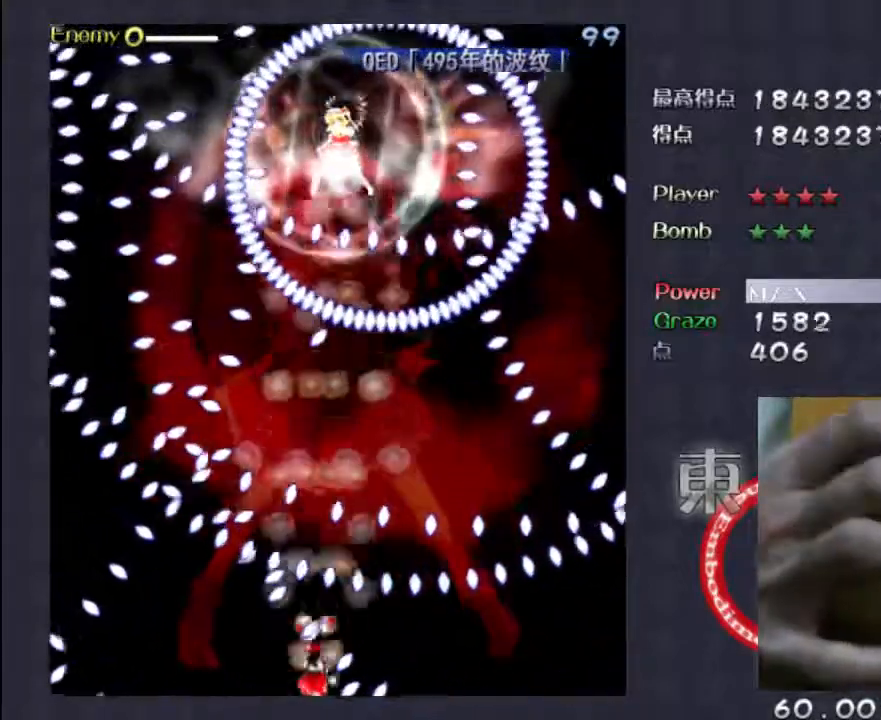
{"keys": ["shift", "up", "z"], "events": [[183, "right", "down"], [250, "right", "up"], [383, "up", "down"]]}
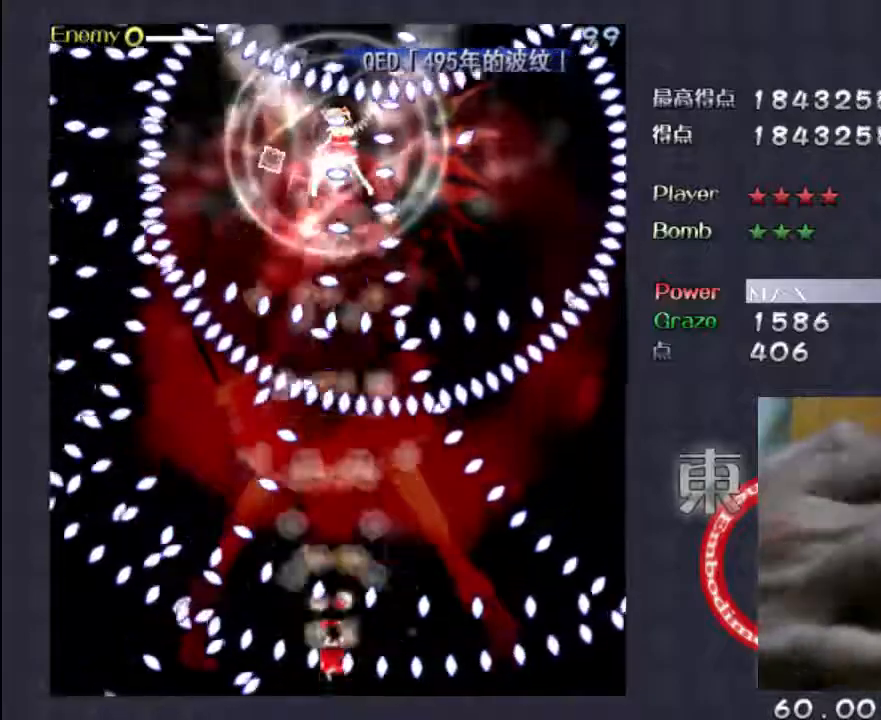
{"keys": ["shift", "z"], "events": [[83, "right", "down"], [150, "up", "up"], [183, "right", "up"], [317, "up", "down"], [417, "up", "up"]]}
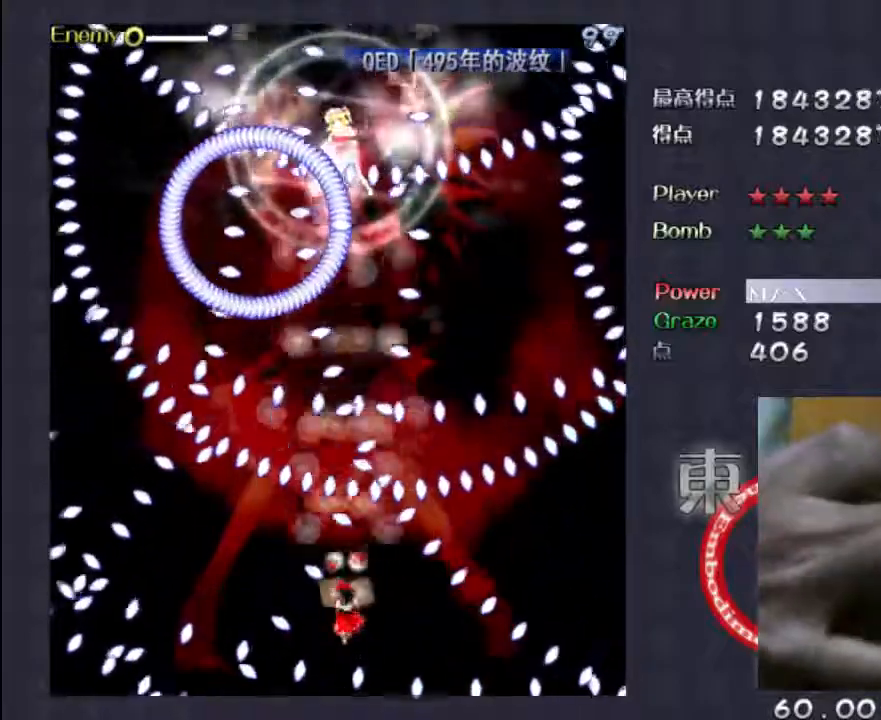
{"keys": ["shift", "z"], "events": [[17, "left", "down"], [150, "left", "up"], [283, "down", "down"], [350, "left", "down"], [450, "down", "up"], [483, "left", "up"]]}
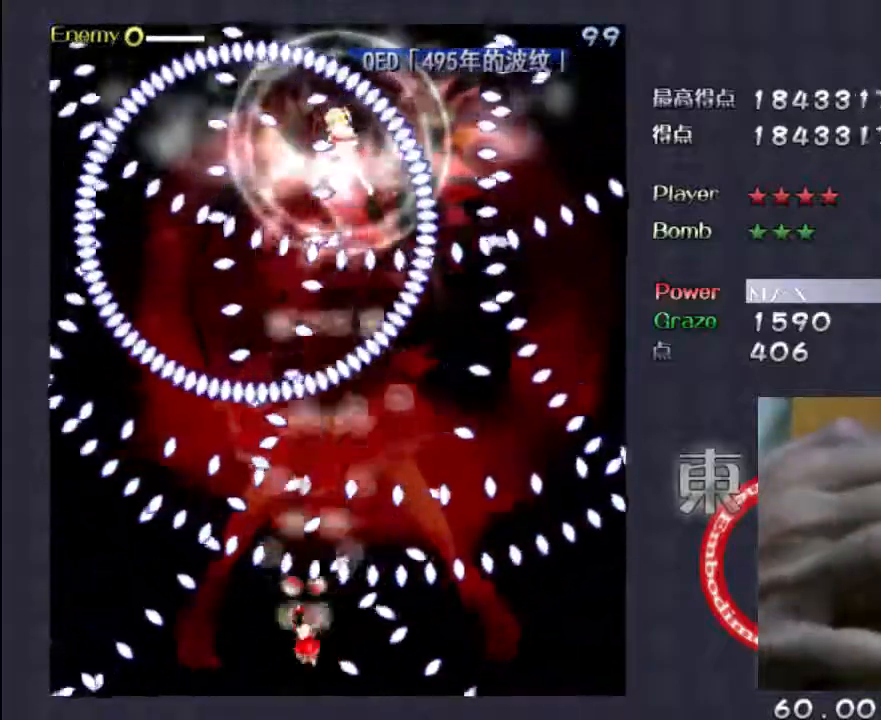
{"keys": ["right", "shift", "z"], "events": [[83, "down", "down"], [117, "left", "down"], [200, "down", "up"], [250, "left", "up"], [333, "up", "down"], [367, "down", "down"], [433, "down", "up"], [467, "up", "up"], [500, "right", "down"]]}
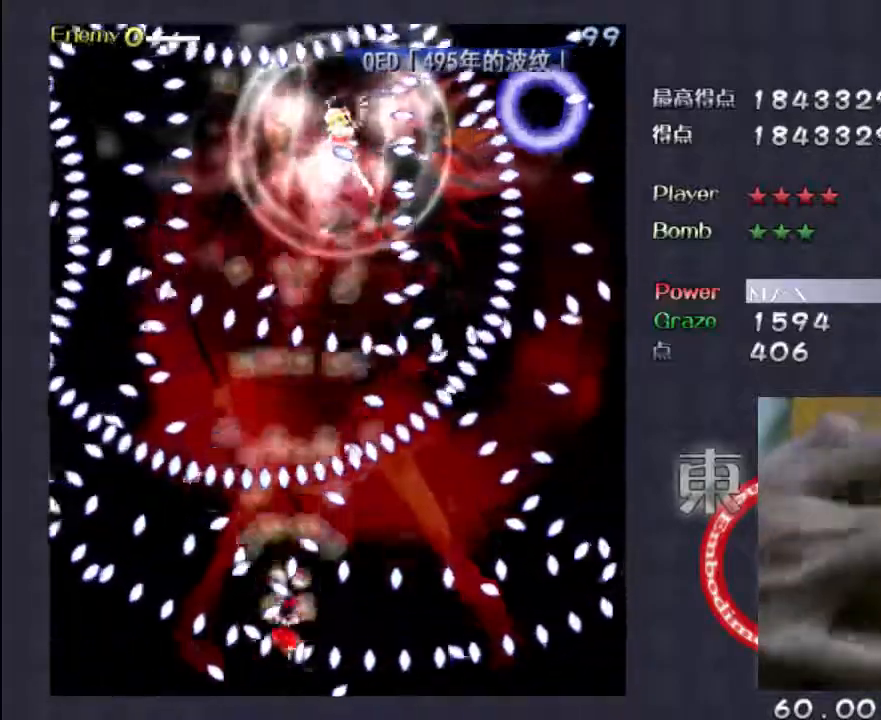
{"keys": ["shift", "z"], "events": [[67, "down", "down"], [133, "right", "up"], [200, "down", "up"], [433, "up", "down"], [500, "up", "up"]]}
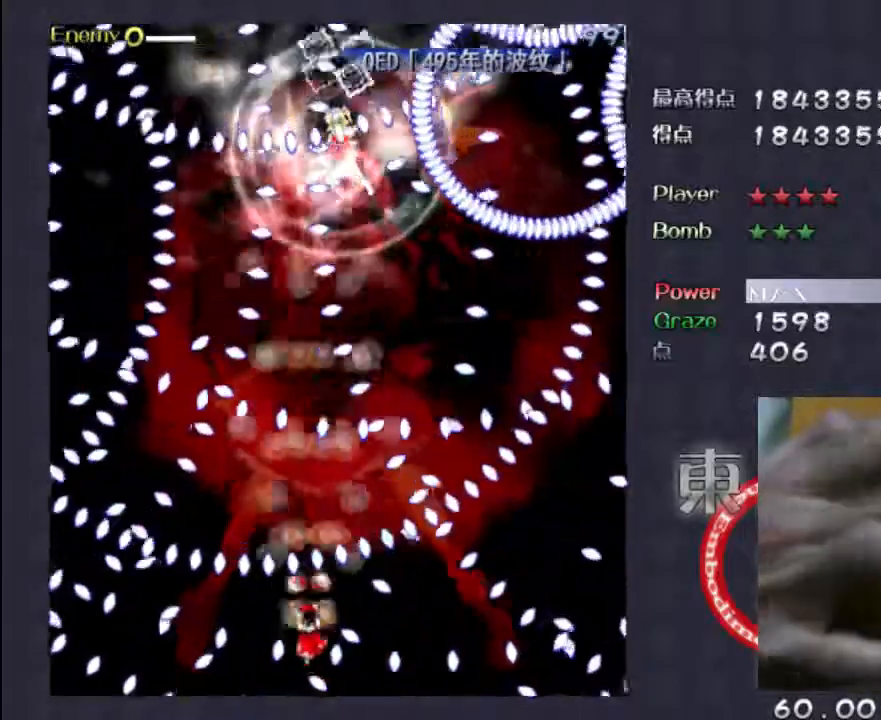
{"keys": ["left", "shift", "z"], "events": [[100, "down", "down"], [167, "left", "down"], [233, "down", "up"], [233, "left", "up"], [267, "right", "down"], [333, "right", "up"], [367, "down", "down"], [400, "left", "down"], [500, "down", "up"]]}
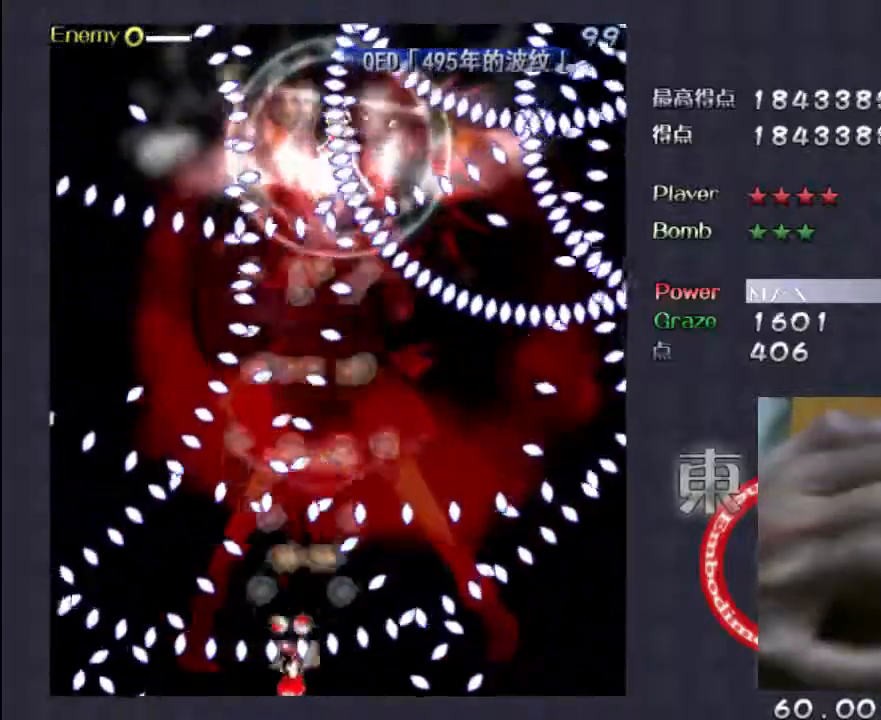
{"keys": ["right", "shift", "z"], "events": [[67, "left", "up"], [167, "up", "down"], [267, "right", "down"], [267, "up", "up"], [367, "down", "down"], [467, "down", "up"]]}
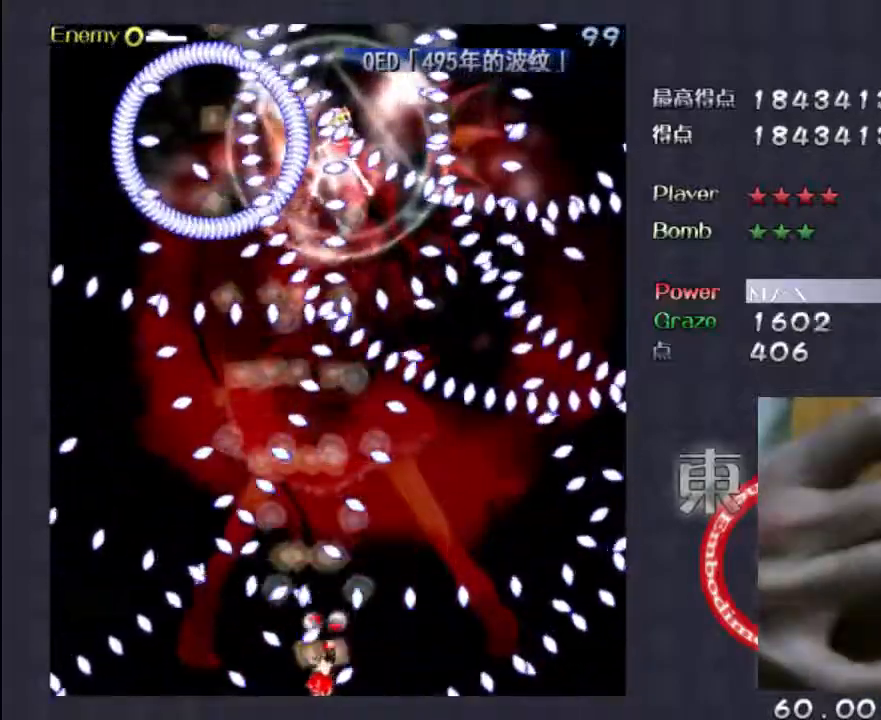
{"keys": ["shift", "z"], "events": [[100, "right", "up"], [167, "up", "down"], [200, "down", "down"], [233, "down", "up"], [267, "up", "up"], [333, "left", "down"], [367, "left", "up"]]}
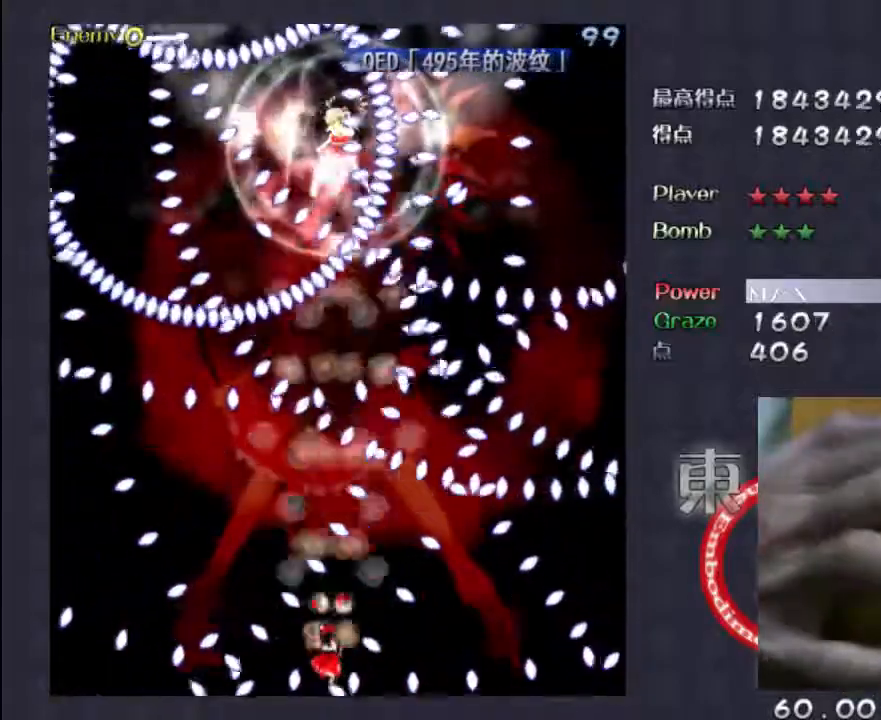
{"keys": ["shift", "up", "z"], "events": [[117, "right", "down"], [183, "right", "up"], [217, "down", "down"], [300, "down", "up"], [333, "left", "down"], [400, "left", "up"], [450, "up", "down"]]}
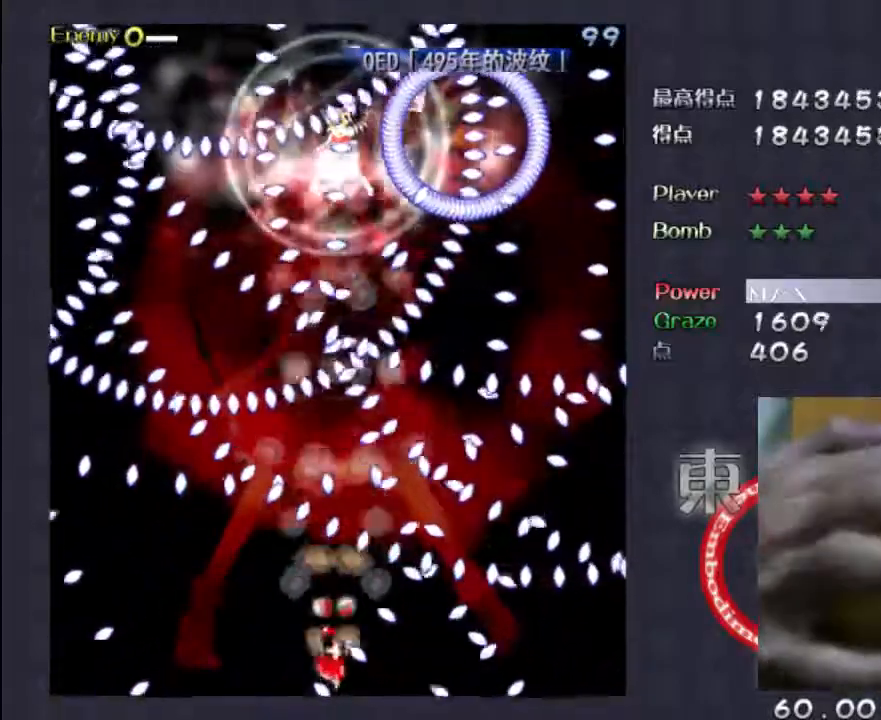
{"keys": ["shift", "z"], "events": [[50, "up", "up"], [117, "left", "down"], [150, "down", "down"], [183, "left", "up"], [250, "left", "down"], [283, "down", "up"], [350, "left", "up"]]}
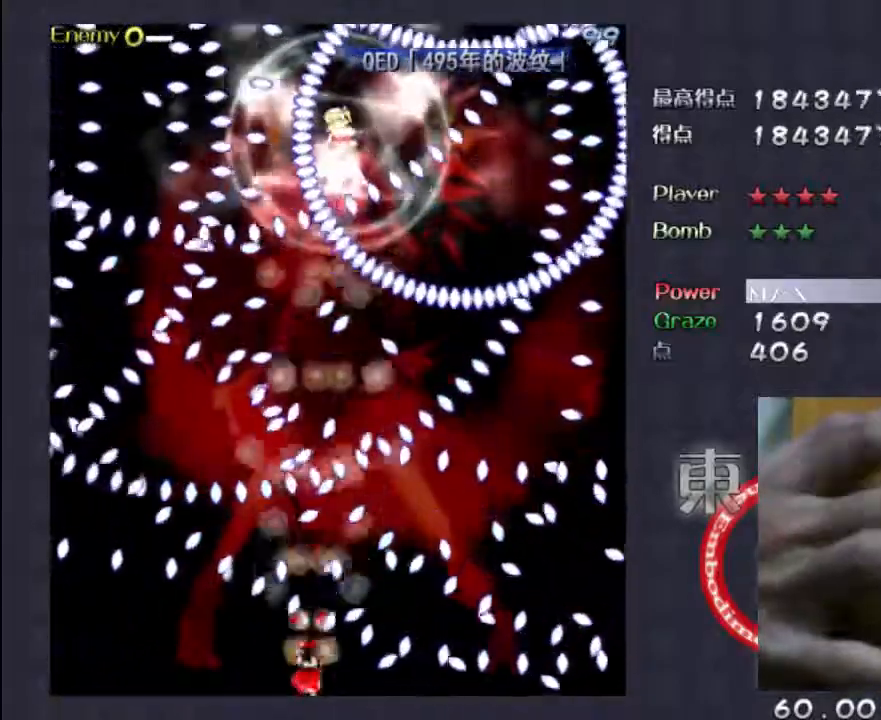
{"keys": ["right", "shift", "z"], "events": [[183, "left", "down"], [283, "left", "up"], [417, "right", "down"]]}
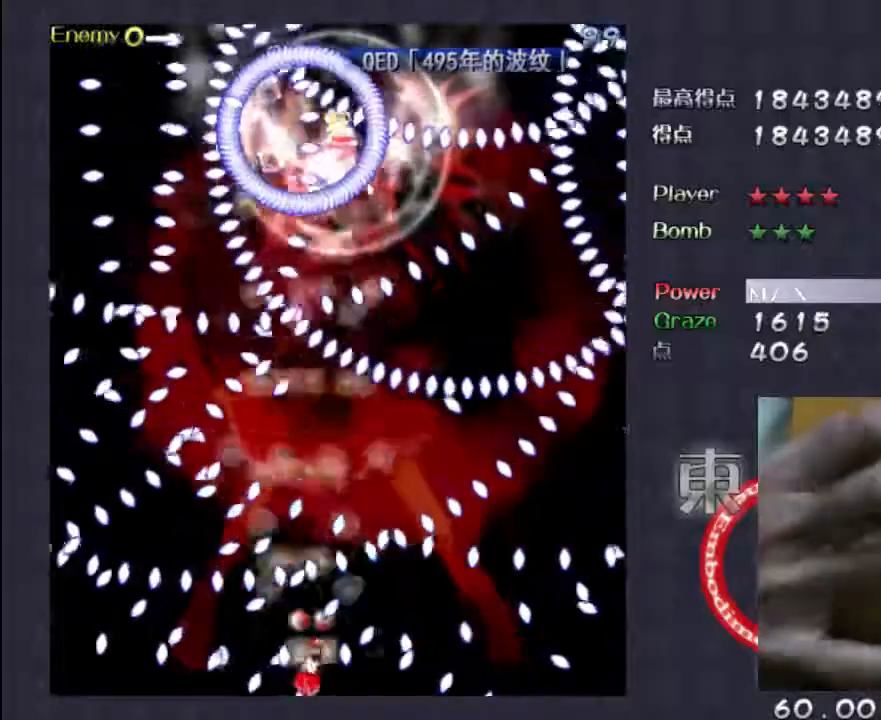
{"keys": ["shift", "up", "z"], "events": [[17, "right", "up"], [117, "left", "down"], [217, "left", "up"], [317, "right", "down"], [383, "right", "up"], [483, "up", "down"]]}
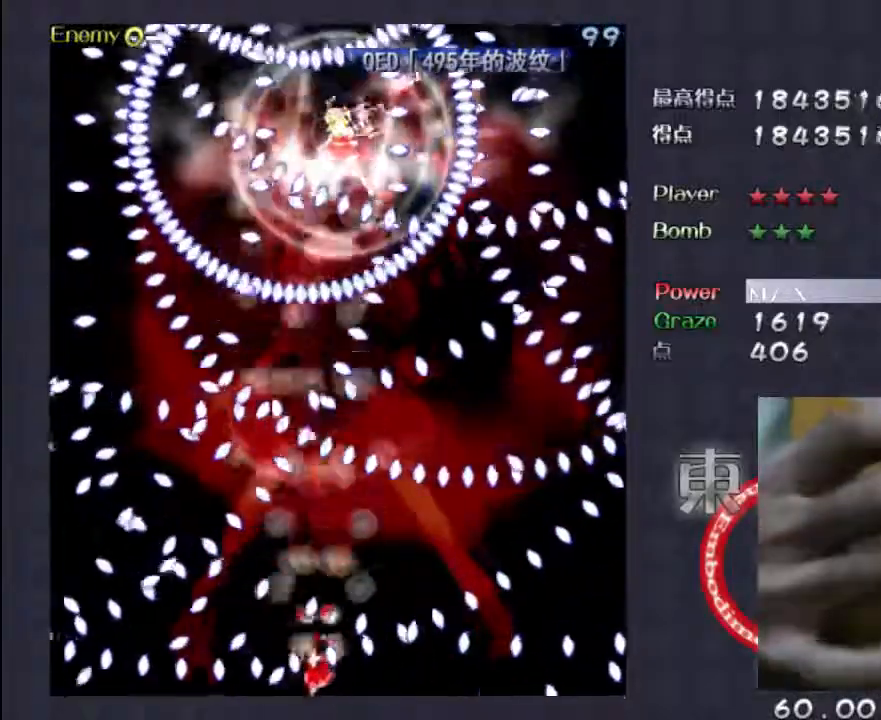
{"keys": ["shift", "z"], "events": [[50, "up", "up"], [150, "down", "down"], [150, "right", "down"], [217, "right", "up"], [250, "down", "up"], [350, "right", "down"], [350, "up", "down"], [417, "right", "up"], [417, "up", "up"]]}
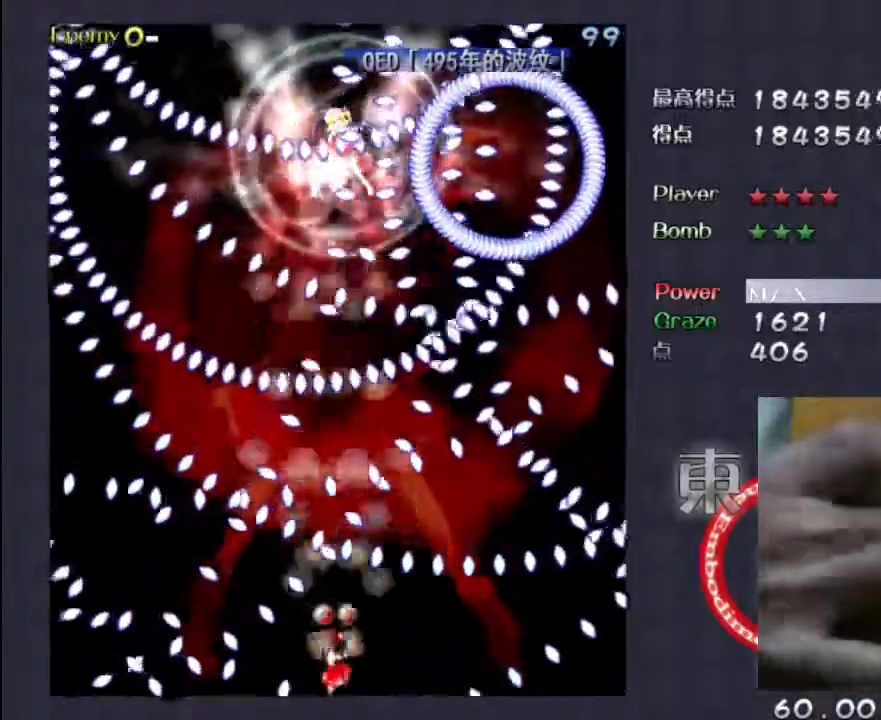
{"keys": ["down", "right", "shift", "z"], "events": [[50, "up", "down"], [117, "up", "up"], [283, "left", "down"], [417, "left", "up"], [450, "down", "down"], [450, "right", "down"]]}
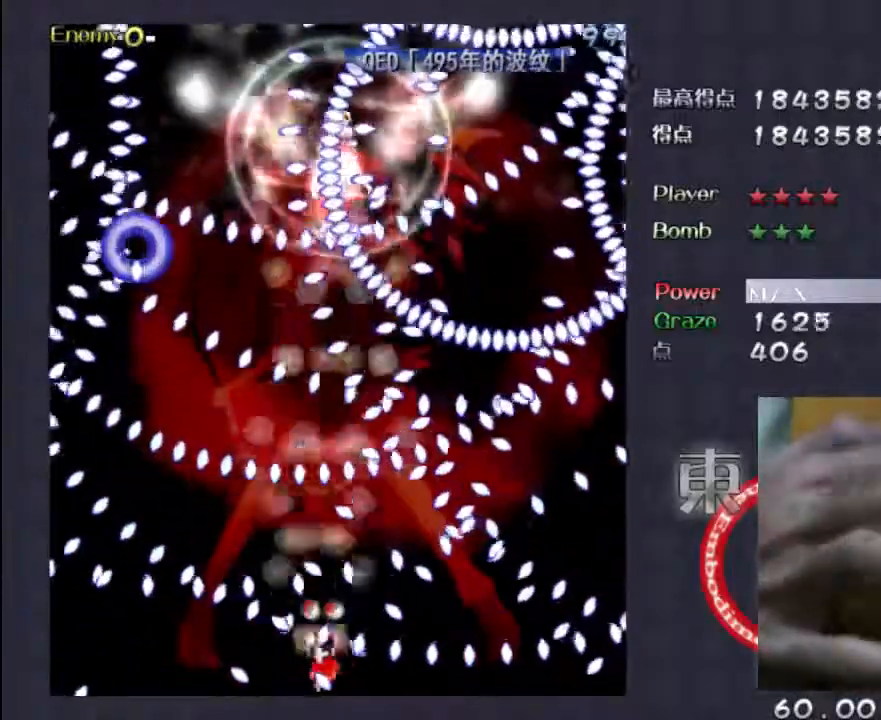
{"keys": ["left", "shift", "z"], "events": [[83, "down", "up"], [117, "right", "up"], [183, "right", "down"], [217, "up", "down"], [283, "down", "down"], [317, "down", "up"], [317, "right", "up"], [350, "left", "down"], [350, "up", "up"]]}
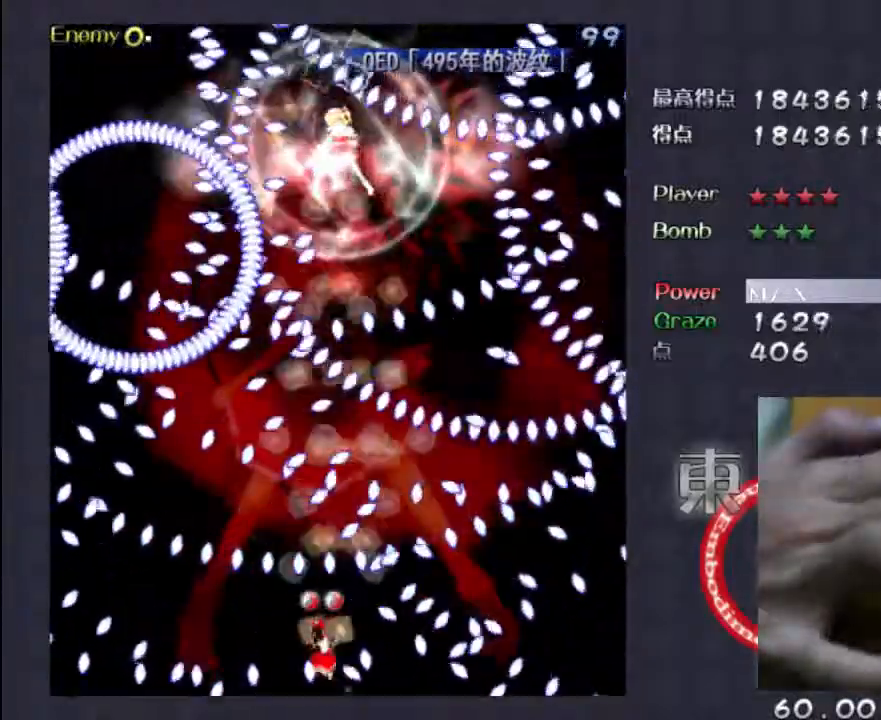
{"keys": ["shift", "z"], "events": [[50, "left", "up"], [83, "down", "down"], [217, "down", "up"], [383, "up", "down"], [483, "up", "up"]]}
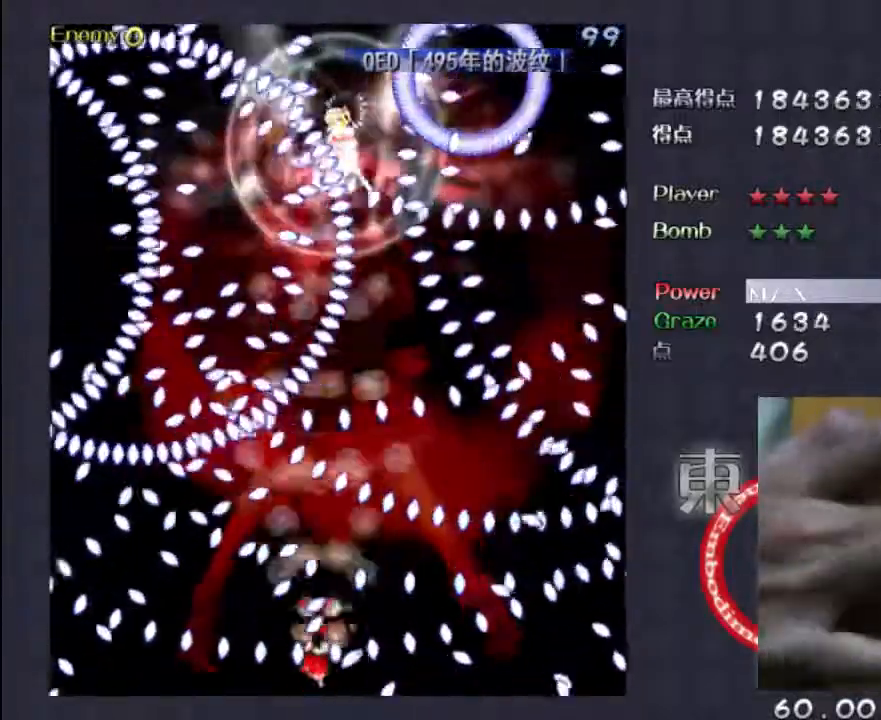
{"keys": ["shift", "up", "z"], "events": [[50, "left", "down"], [83, "left", "up"], [117, "down", "down"], [150, "right", "down"], [217, "down", "up"], [250, "right", "up"], [417, "up", "down"]]}
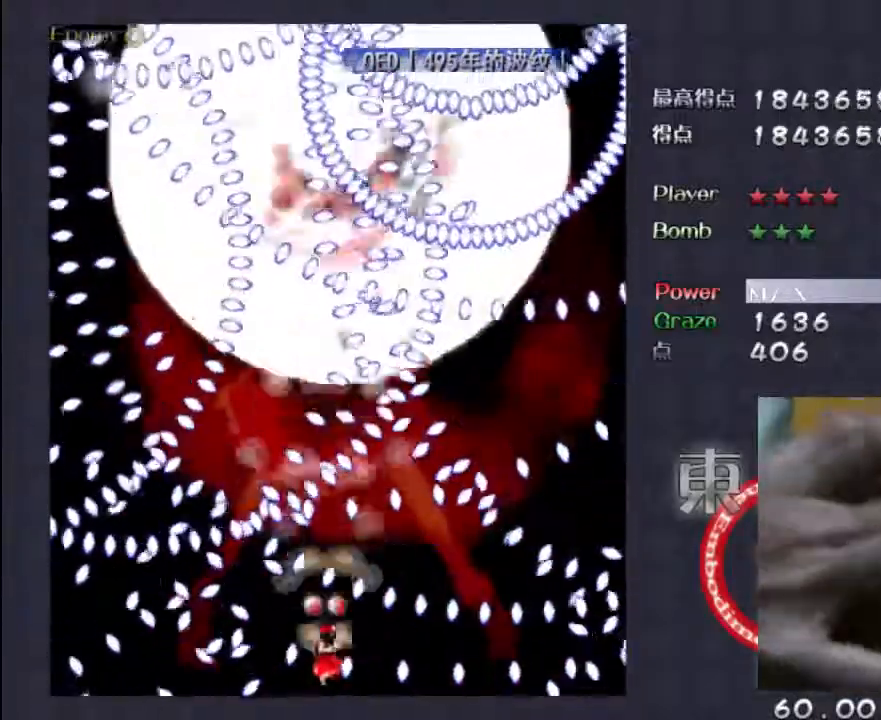
{"keys": ["shift", "z"], "events": [[17, "up", "up"], [183, "down", "down"], [250, "down", "up"], [350, "up", "down"], [450, "up", "up"]]}
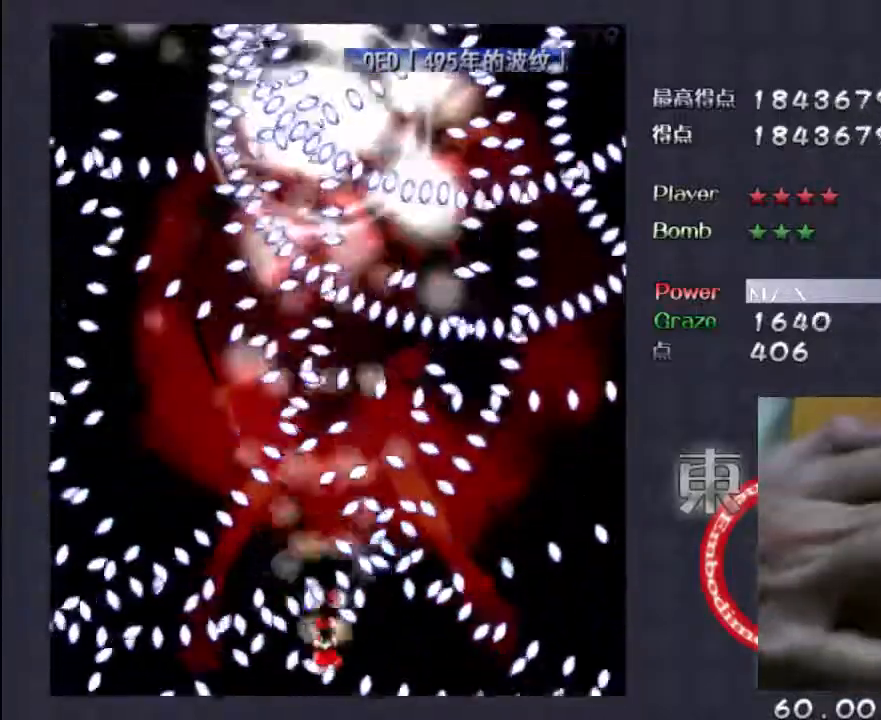
{"keys": ["shift", "z"], "events": [[50, "right", "down"], [117, "down", "down"], [183, "right", "up"], [217, "left", "down"], [283, "left", "up"], [317, "down", "up"], [383, "left", "down"], [450, "left", "up"]]}
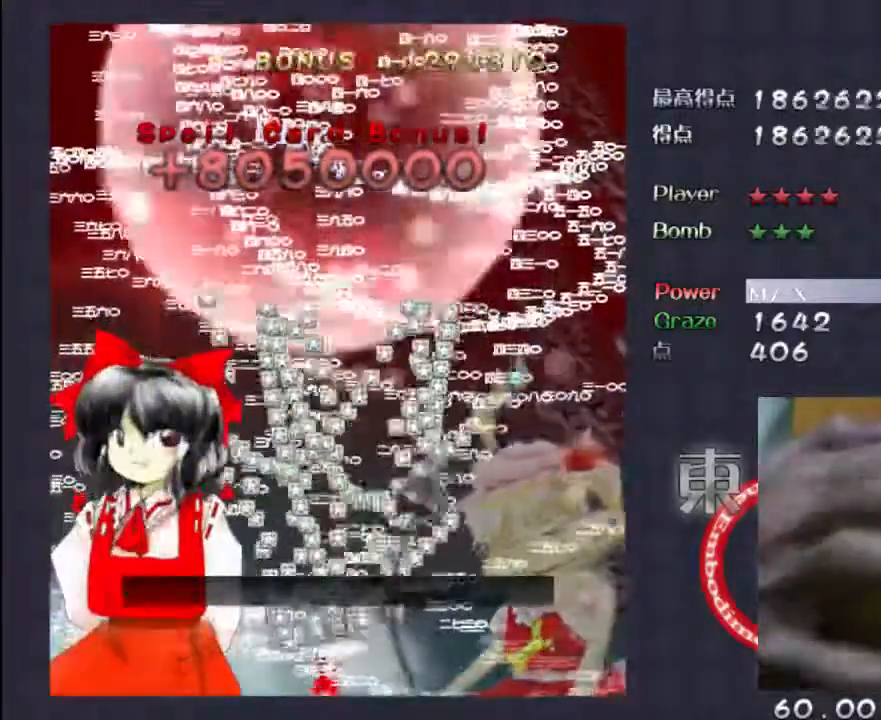
{"keys": ["shift", "z"], "events": [[50, "up", "down"], [133, "up", "up"]]}
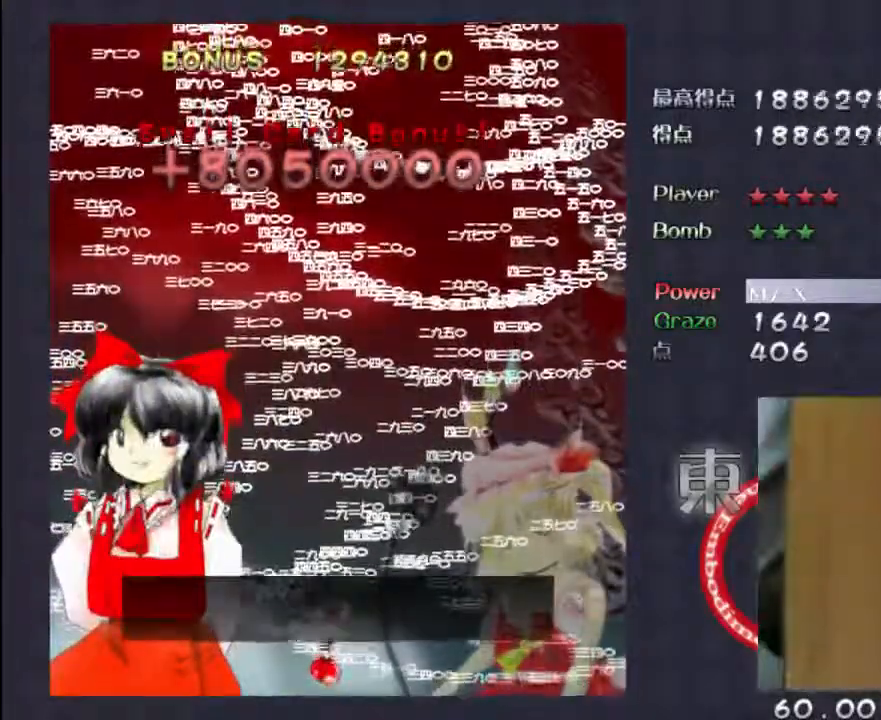
{"keys": ["shift", "z"], "events": []}
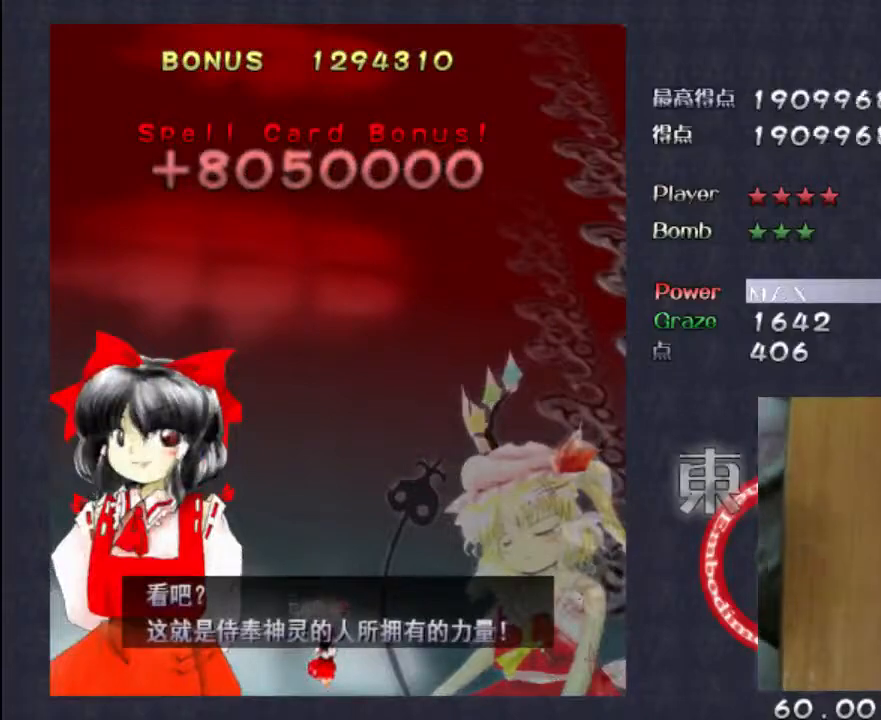
{"keys": ["shift", "z"], "events": []}
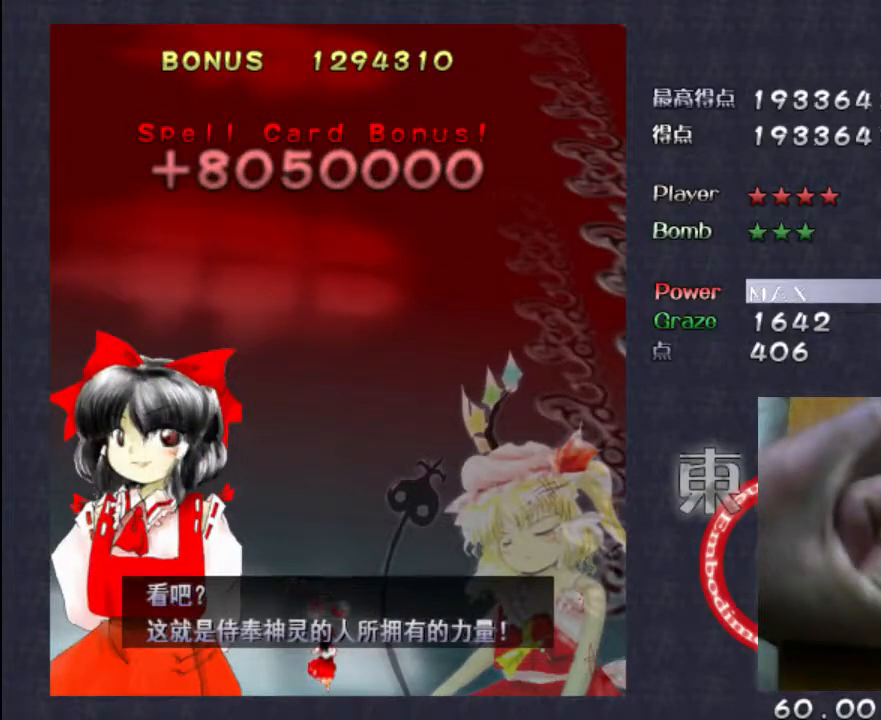
{"keys": ["shift", "z"], "events": []}
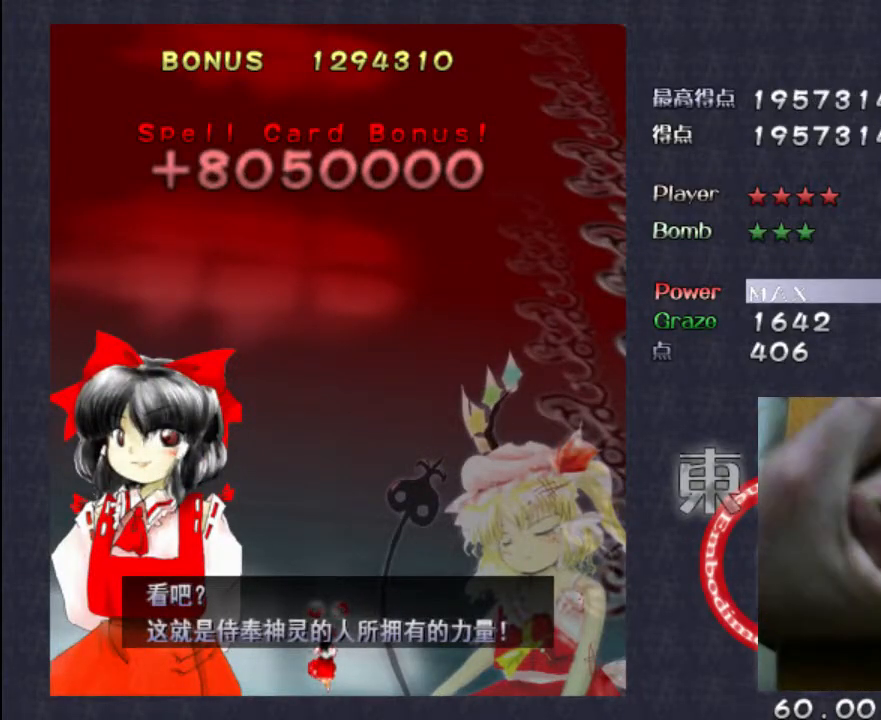
{"keys": ["shift", "z"], "events": []}
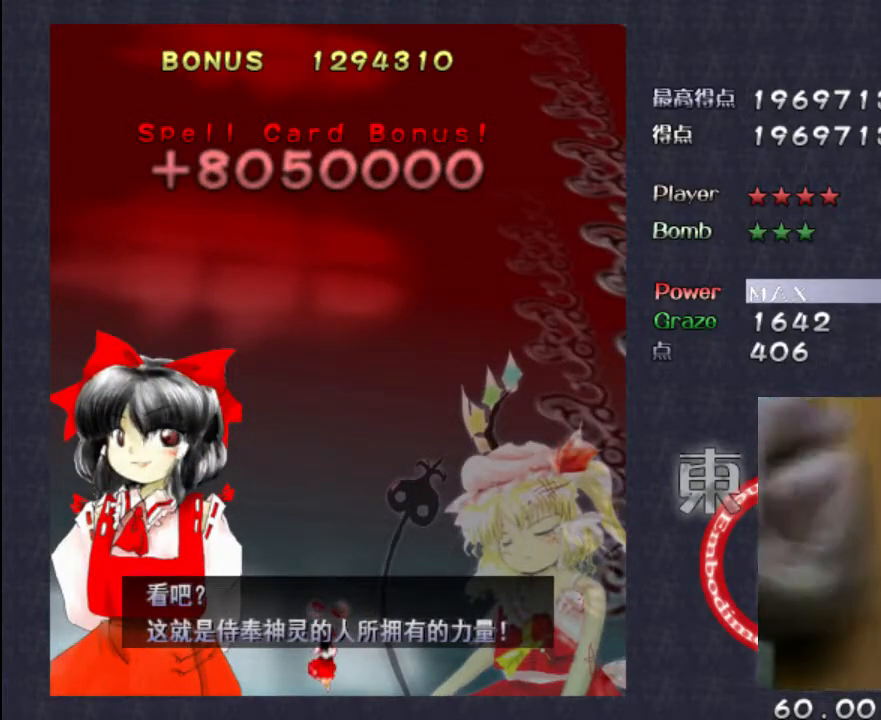
{"keys": [], "events": [[433, "shift", "up"], [433, "z", "up"]]}